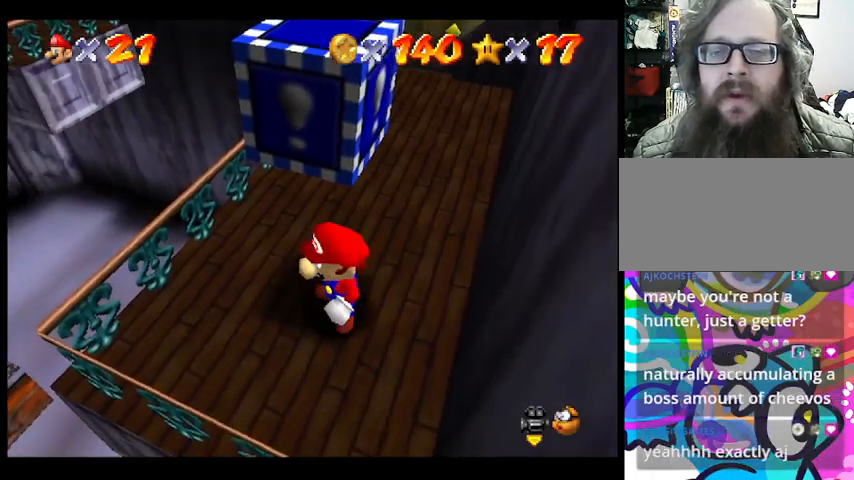
Gameplay with a controller (PlayStation layout); each line is a JSON object with the inputs held at the frame after it. "events" lists button and stick changes between this image and that frame as [ms after this image, input, new state], when the widget could be followed in between. Not read: DPAD_DOWN DPAD_LEFT DPAD_RIGHT DPAD_UP L1 L2 L3 R3 SELECT START right_stick.
{"buttons": [], "left_stick": "center", "events": []}
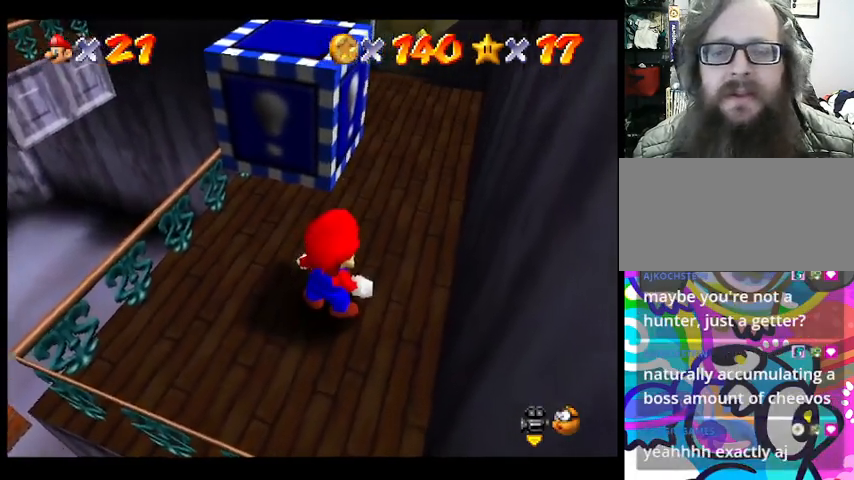
{"buttons": [], "left_stick": "center", "events": [[167, "CROSS", "down"], [333, "CROSS", "up"]]}
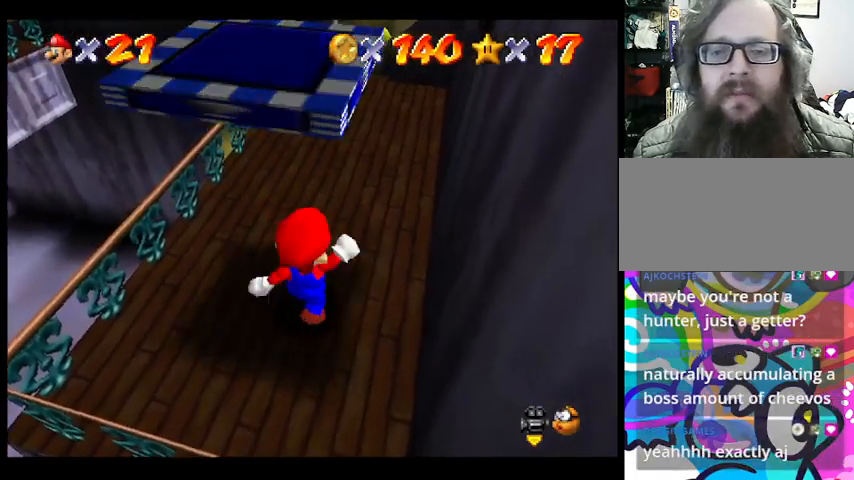
{"buttons": ["CROSS"], "left_stick": "center", "events": [[33, "CROSS", "down"], [200, "left_stick", "left"], [467, "left_stick", "center"]]}
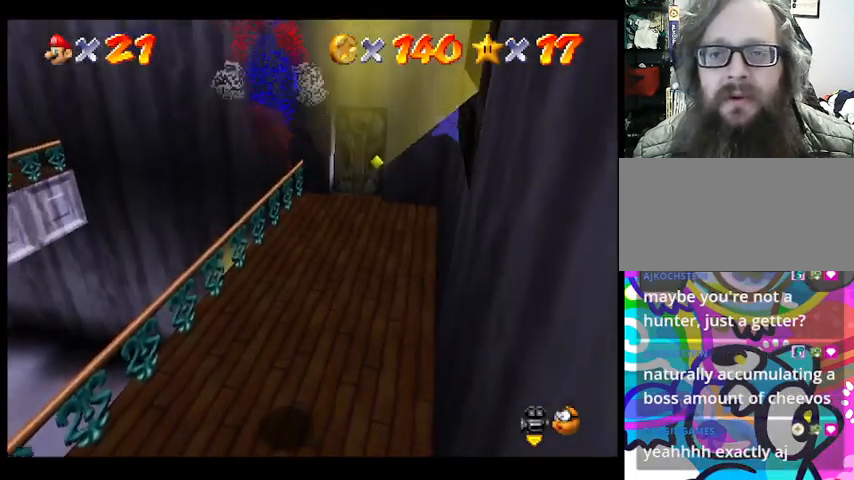
{"buttons": [], "left_stick": "up", "events": [[167, "CROSS", "up"], [167, "left_stick", "up"]]}
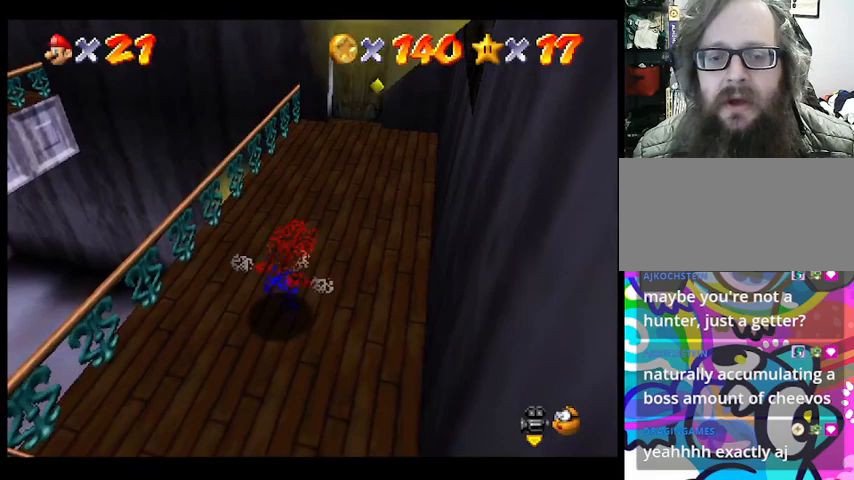
{"buttons": [], "left_stick": "up-right", "events": [[500, "left_stick", "up-right"]]}
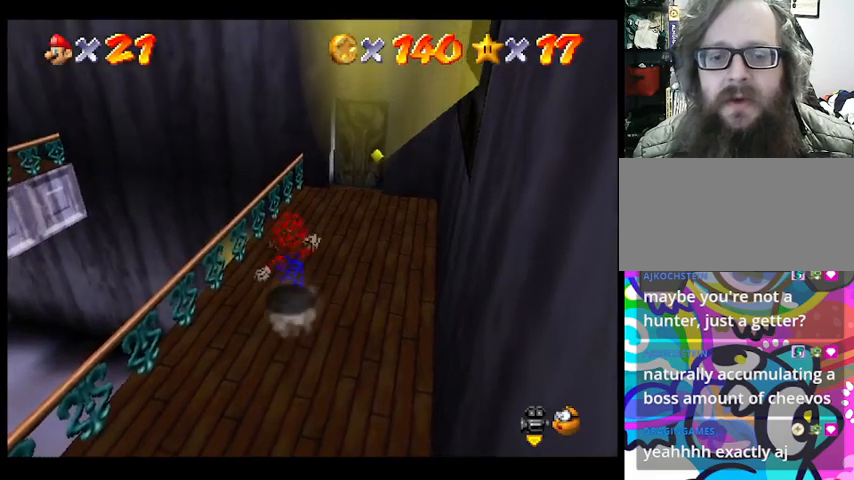
{"buttons": [], "left_stick": "up-right", "events": [[133, "left_stick", "up"], [367, "left_stick", "up-right"]]}
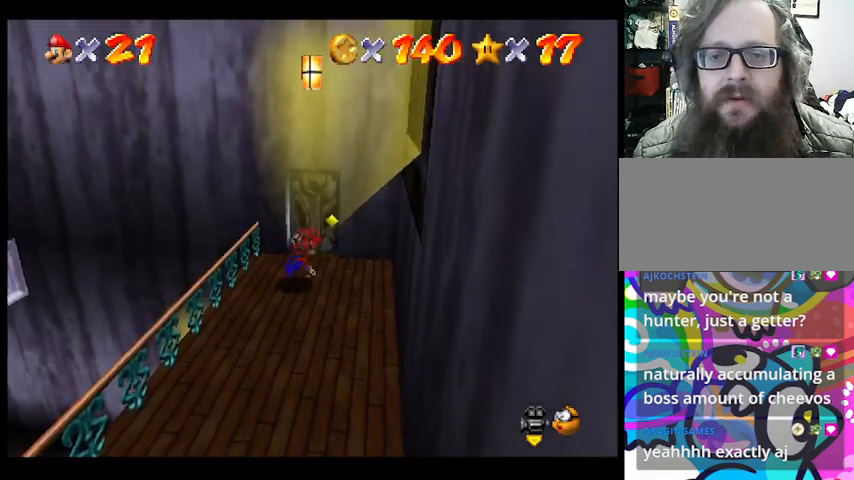
{"buttons": [], "left_stick": "up", "events": [[100, "left_stick", "up"]]}
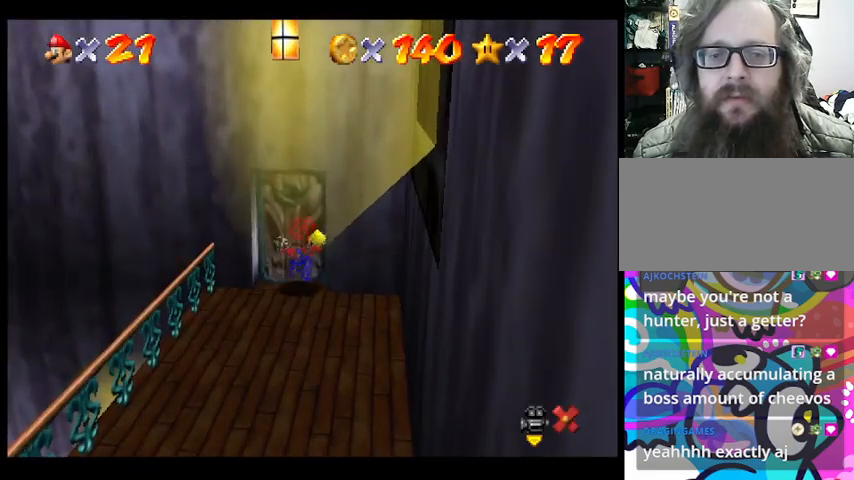
{"buttons": [], "left_stick": "center", "events": [[67, "left_stick", "center"]]}
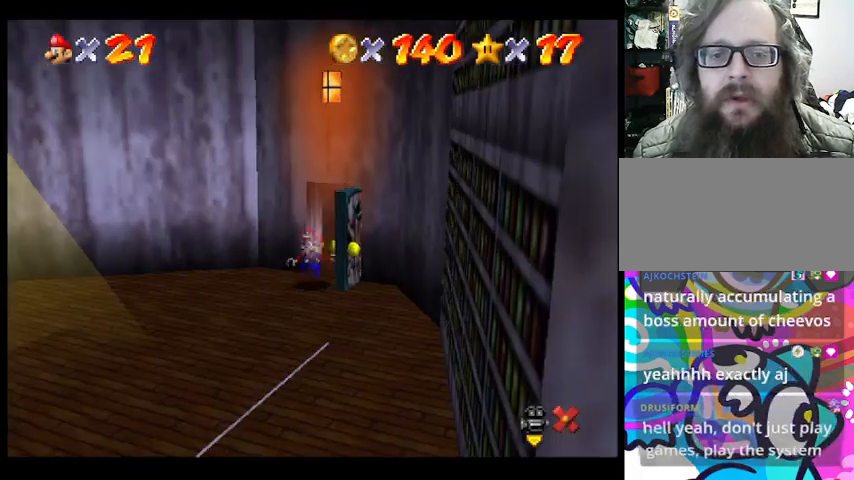
{"buttons": [], "left_stick": "down-right", "events": [[433, "left_stick", "down-right"]]}
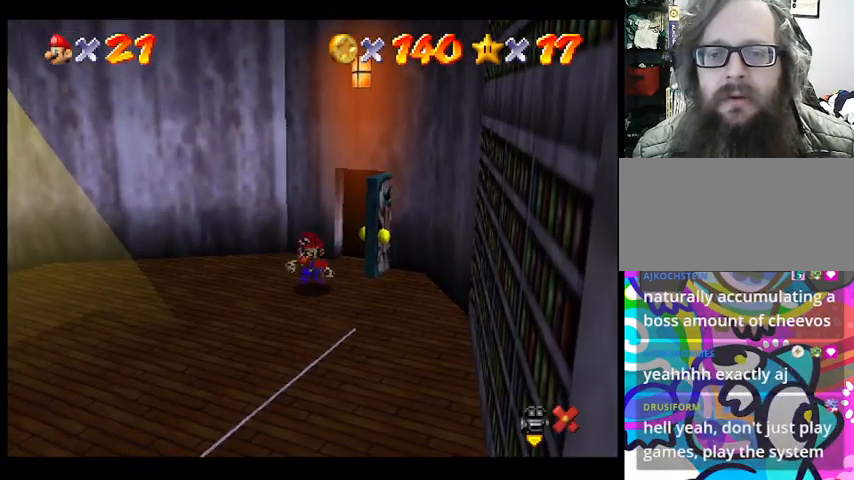
{"buttons": [], "left_stick": "down-right", "events": []}
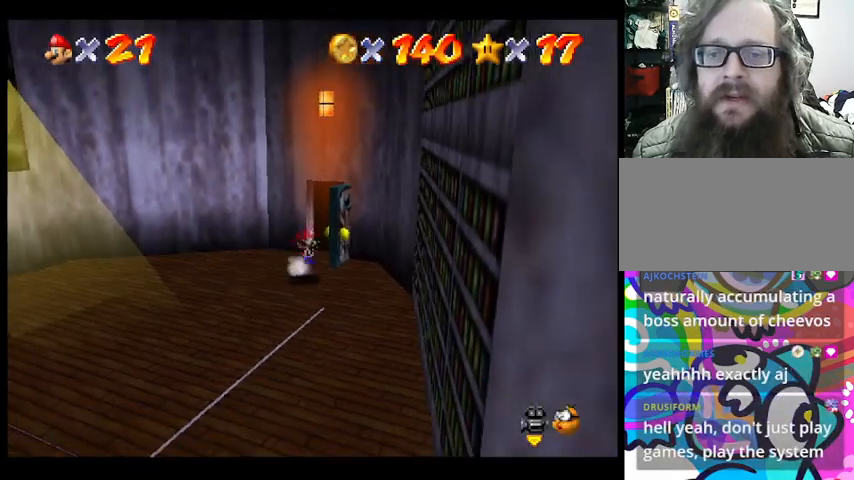
{"buttons": [], "left_stick": "down", "events": [[300, "left_stick", "down"]]}
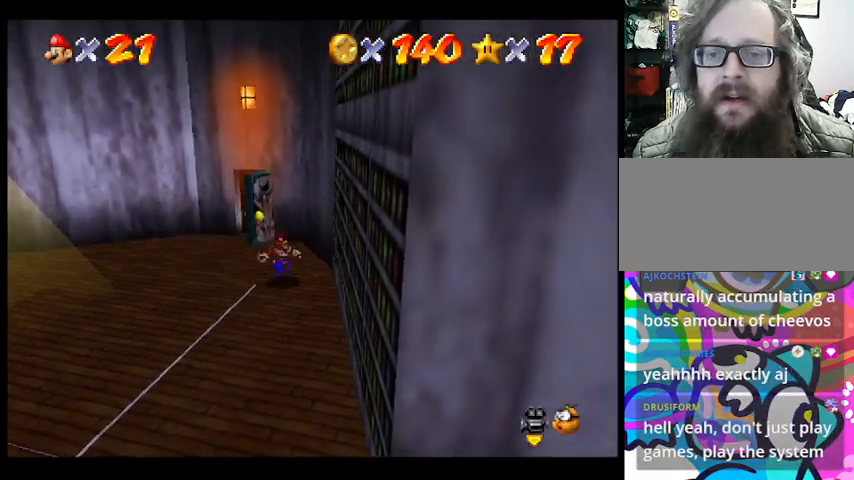
{"buttons": [], "left_stick": "down", "events": []}
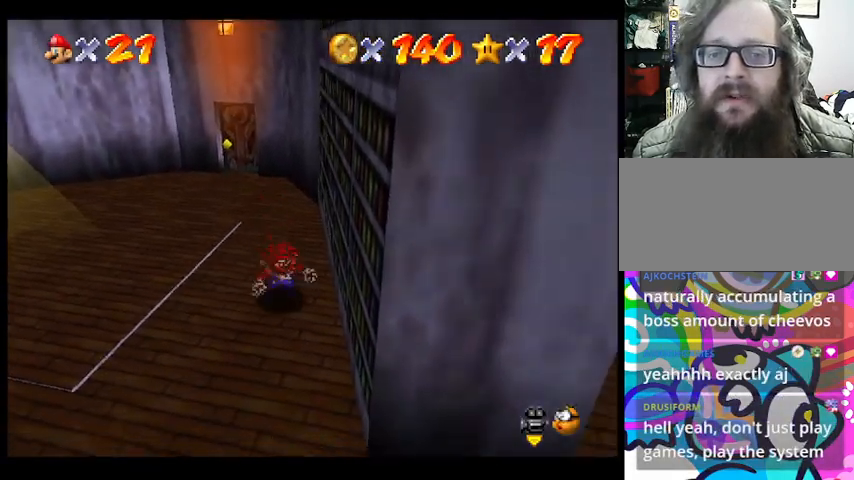
{"buttons": [], "left_stick": "down-right", "events": [[333, "left_stick", "down-right"]]}
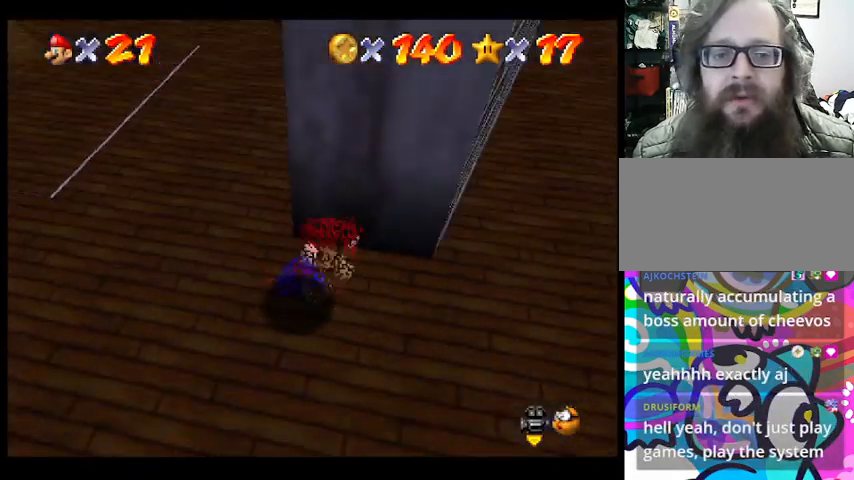
{"buttons": [], "left_stick": "up-right", "events": [[33, "left_stick", "right"], [133, "left_stick", "up-right"]]}
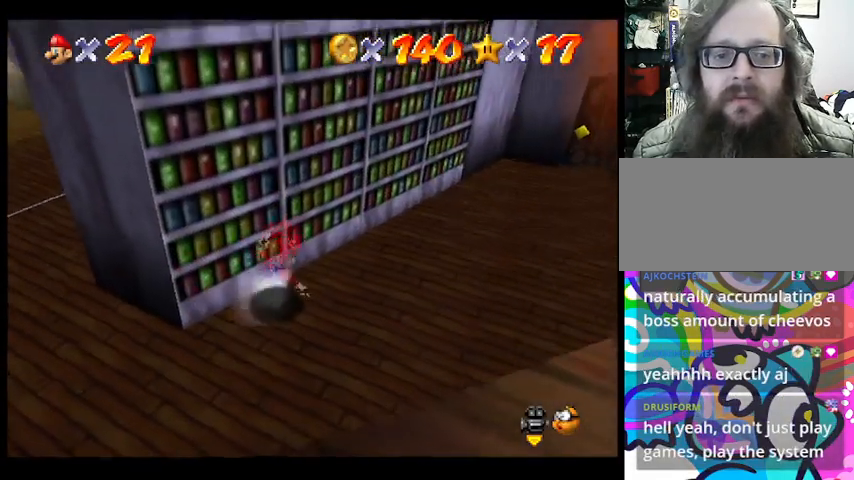
{"buttons": [], "left_stick": "up-right", "events": []}
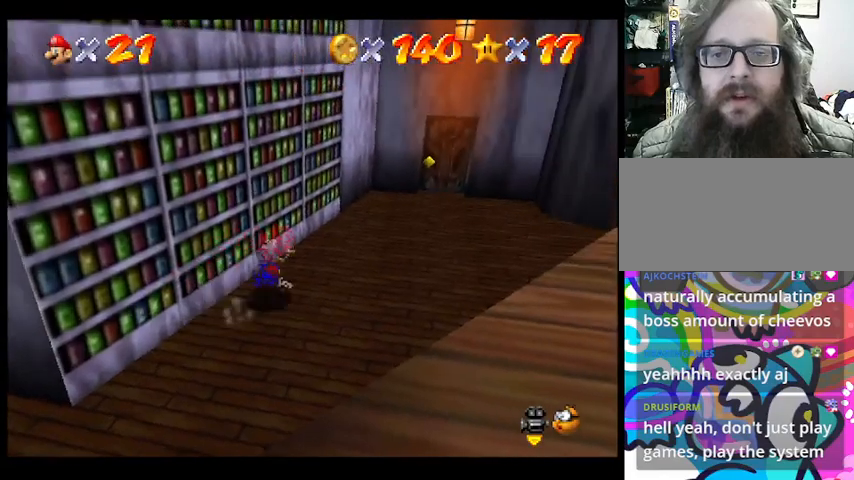
{"buttons": [], "left_stick": "up-right", "events": []}
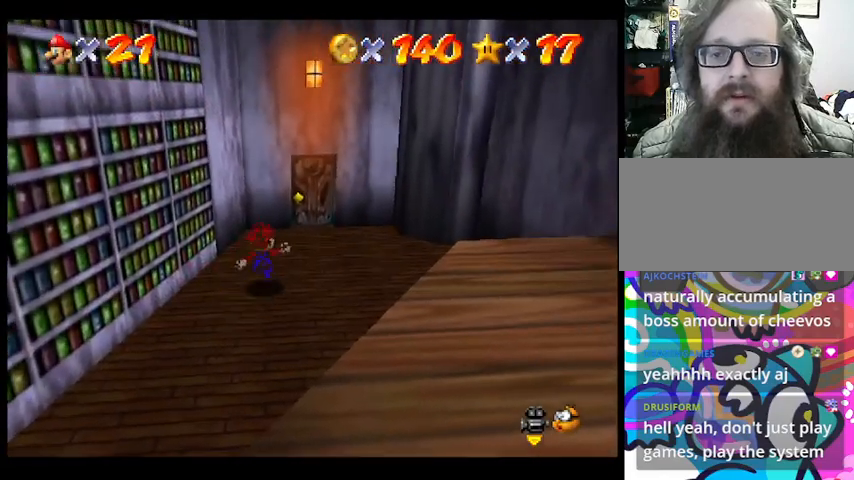
{"buttons": [], "left_stick": "center", "events": [[100, "left_stick", "center"]]}
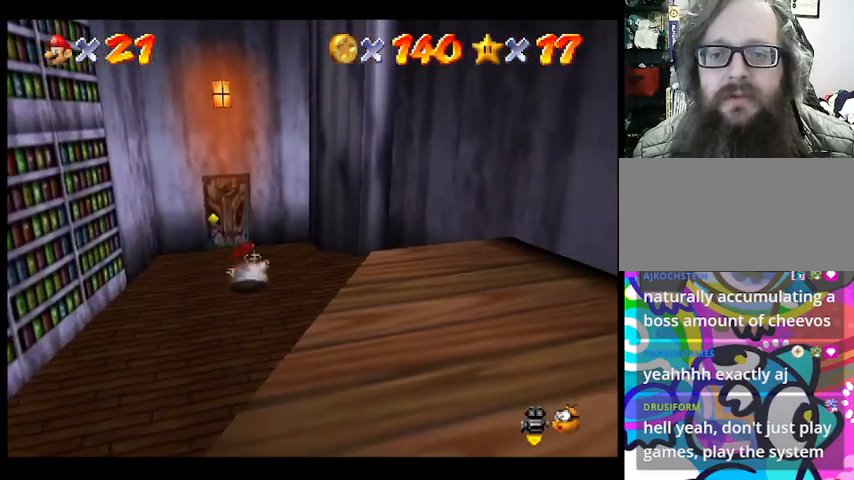
{"buttons": [], "left_stick": "down-right", "events": [[100, "left_stick", "down-right"]]}
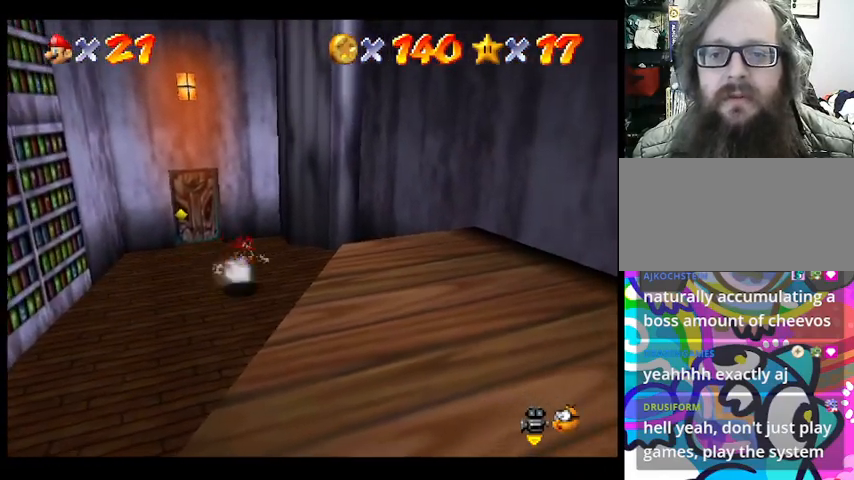
{"buttons": ["CROSS"], "left_stick": "down-right", "events": [[33, "CROSS", "down"]]}
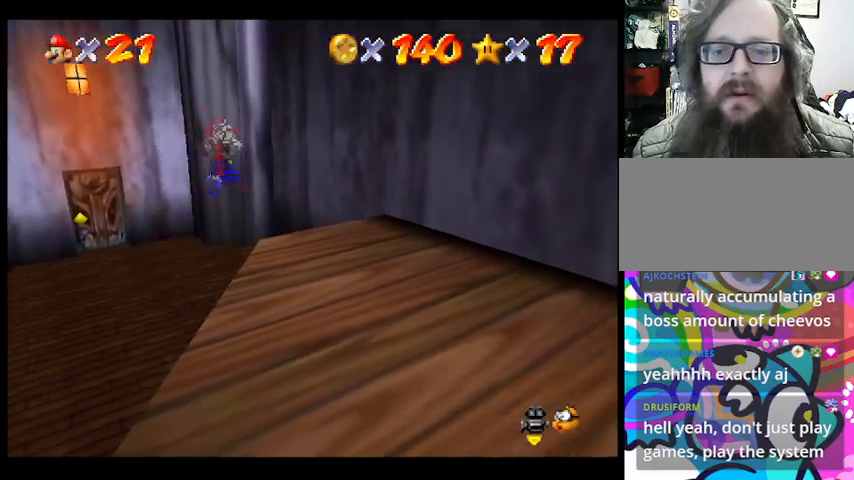
{"buttons": ["CROSS"], "left_stick": "down-right", "events": [[100, "CROSS", "up"], [300, "CROSS", "down"]]}
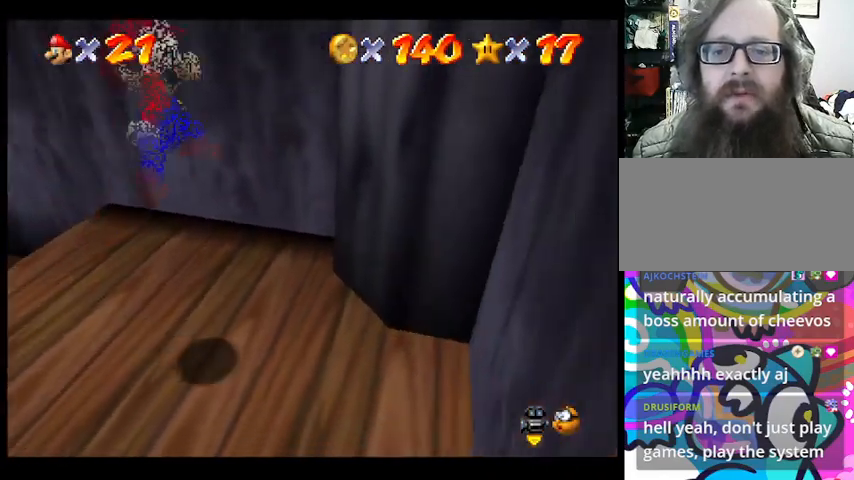
{"buttons": ["CROSS"], "left_stick": "up-left", "events": [[300, "CROSS", "up"], [333, "left_stick", "up-right"], [367, "CROSS", "down"], [433, "left_stick", "up-left"]]}
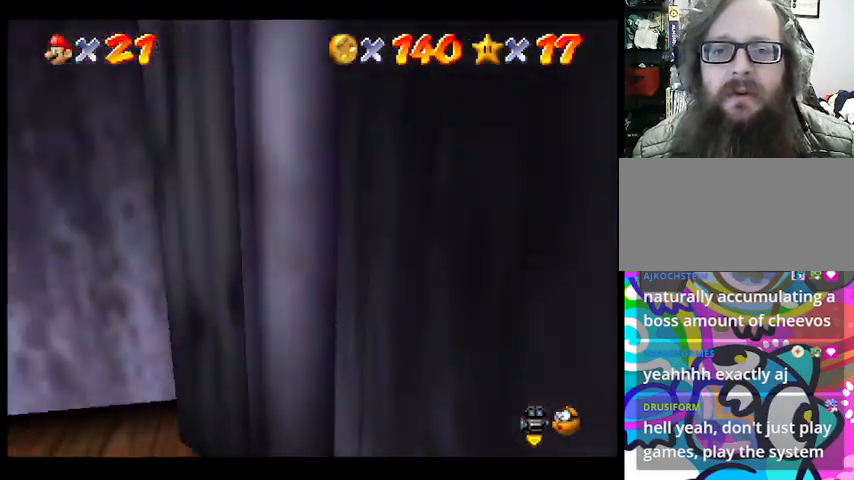
{"buttons": ["CROSS", "SQUARE"], "left_stick": "up-left", "events": [[400, "SQUARE", "down"]]}
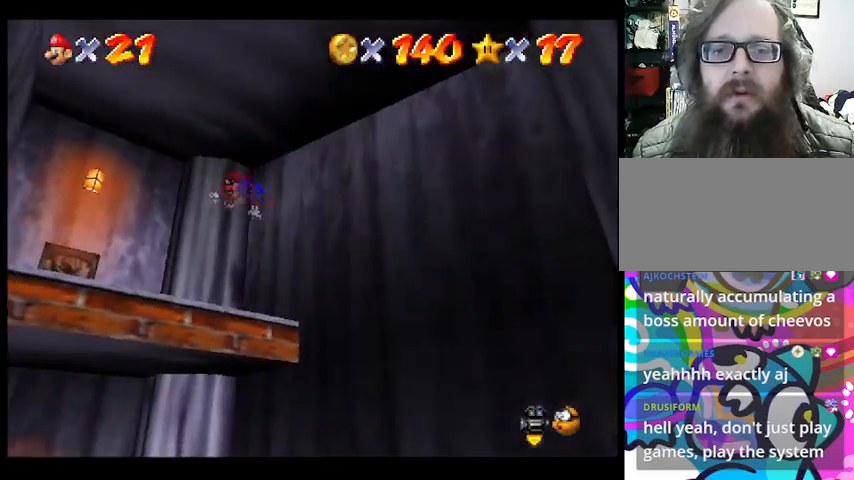
{"buttons": [], "left_stick": "up-left", "events": [[267, "CROSS", "up"], [267, "SQUARE", "up"]]}
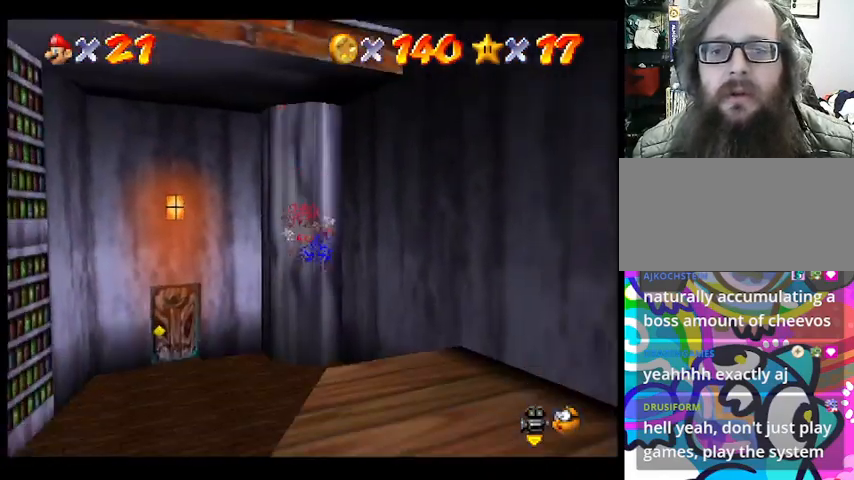
{"buttons": [], "left_stick": "up-left", "events": [[67, "left_stick", "center"], [133, "CROSS", "down"], [300, "CROSS", "up"], [467, "left_stick", "up-left"]]}
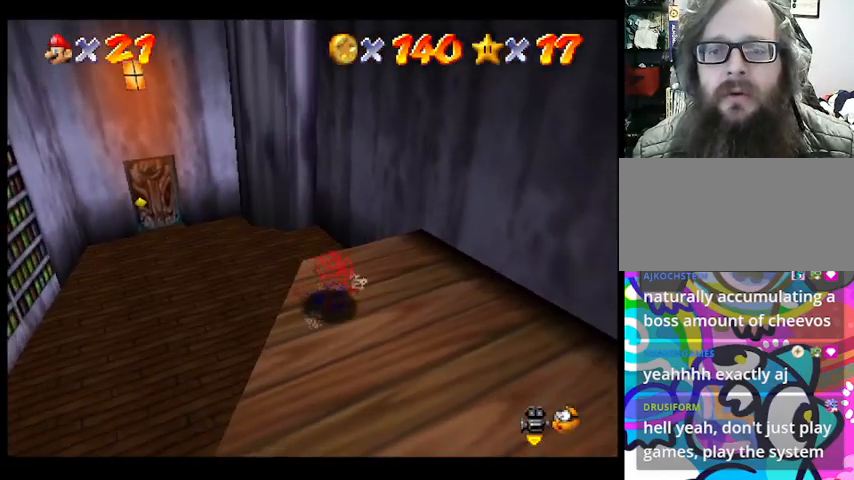
{"buttons": [], "left_stick": "center", "events": [[100, "CROSS", "down"], [167, "CROSS", "up"], [200, "left_stick", "center"]]}
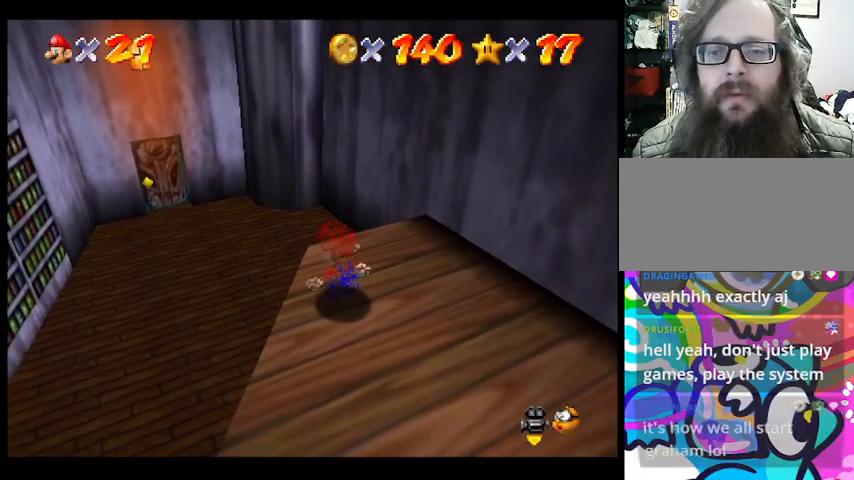
{"buttons": [], "left_stick": "down-right", "events": [[33, "left_stick", "down-right"], [400, "CROSS", "down"], [500, "CROSS", "up"]]}
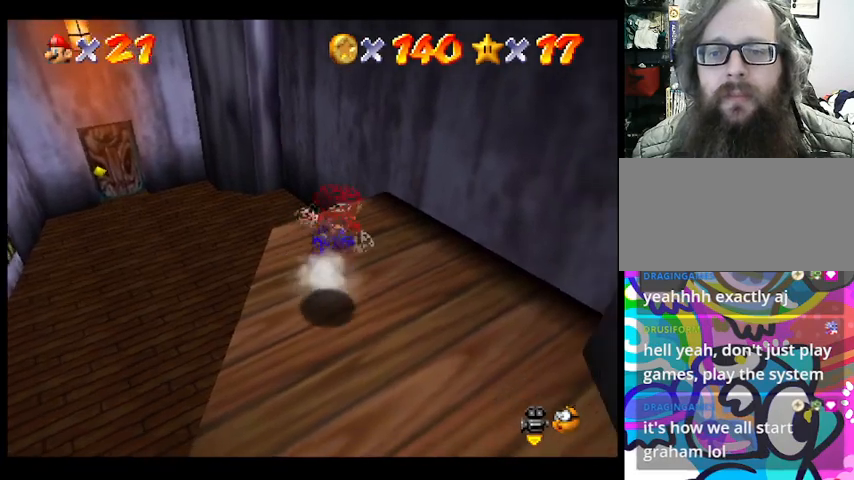
{"buttons": ["CROSS"], "left_stick": "down-right", "events": [[467, "CROSS", "down"]]}
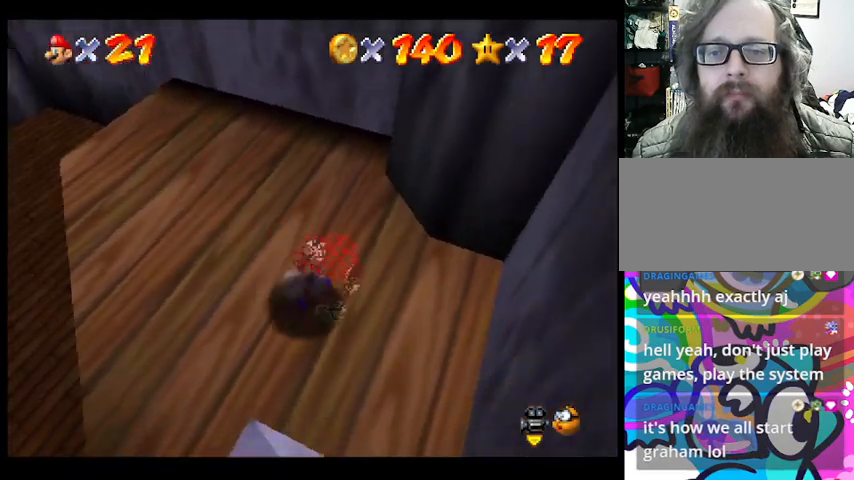
{"buttons": ["CROSS"], "left_stick": "up-left", "events": [[267, "CROSS", "up"], [333, "CROSS", "down"], [333, "left_stick", "up-right"], [400, "left_stick", "up-left"]]}
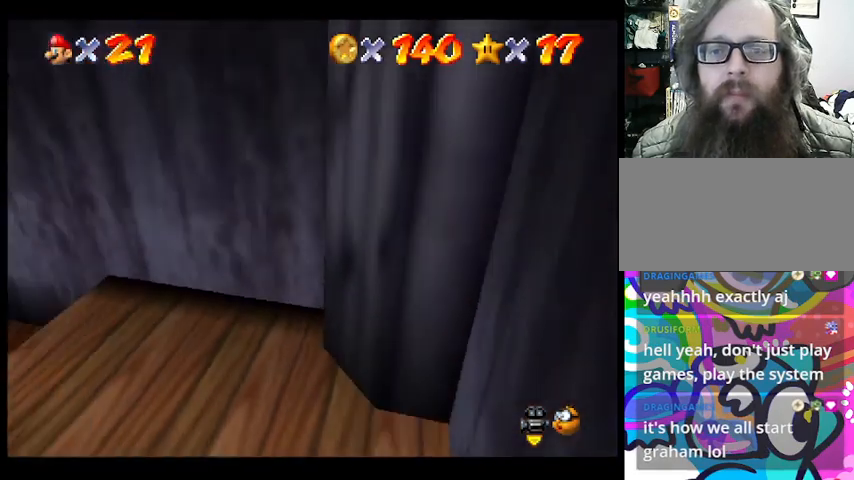
{"buttons": ["CROSS", "SQUARE"], "left_stick": "up-left", "events": [[400, "SQUARE", "down"]]}